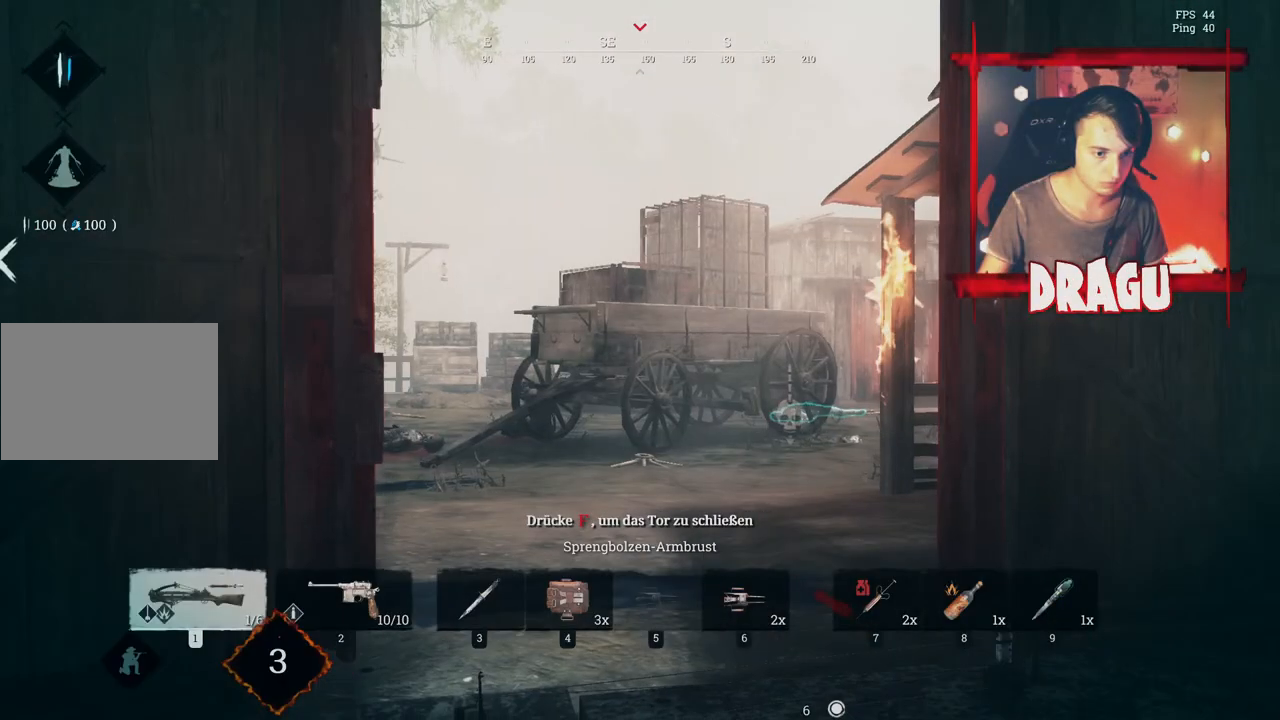
Gameplay with keyboard and mouse; each line is a JSON object with the keys and mouse buttons held at the frame after it. "events" lists presses ("down") and releases ("up") of "1", "2", "3", "4", "5", "a", "c", "ctrl", "d", "e", "f", "q", "r", "s", "shift", "space", "tab", "v", "w", "x", "y", "mouse_left", "mouse_wheel", "mouse_right", "mouse_mb4" and "mouse_mb5" between this image and that frame as [ms after this image, input, new state], when the widget could be followed in between. "mouse_left", "mouse_wheel", "mouse_right", "mouse_mb4", "mouse_mb5" = the "left", "wheel", "right", "mb4", "mb5" buttons of the "mouse" list. No other keys are recorded. "wheel" means that the mouse wheel is clicked or scrolled. Mouse movement is not recorded.
{"keys": ["d"], "mouse": [], "events": [[384, "s", "up"]]}
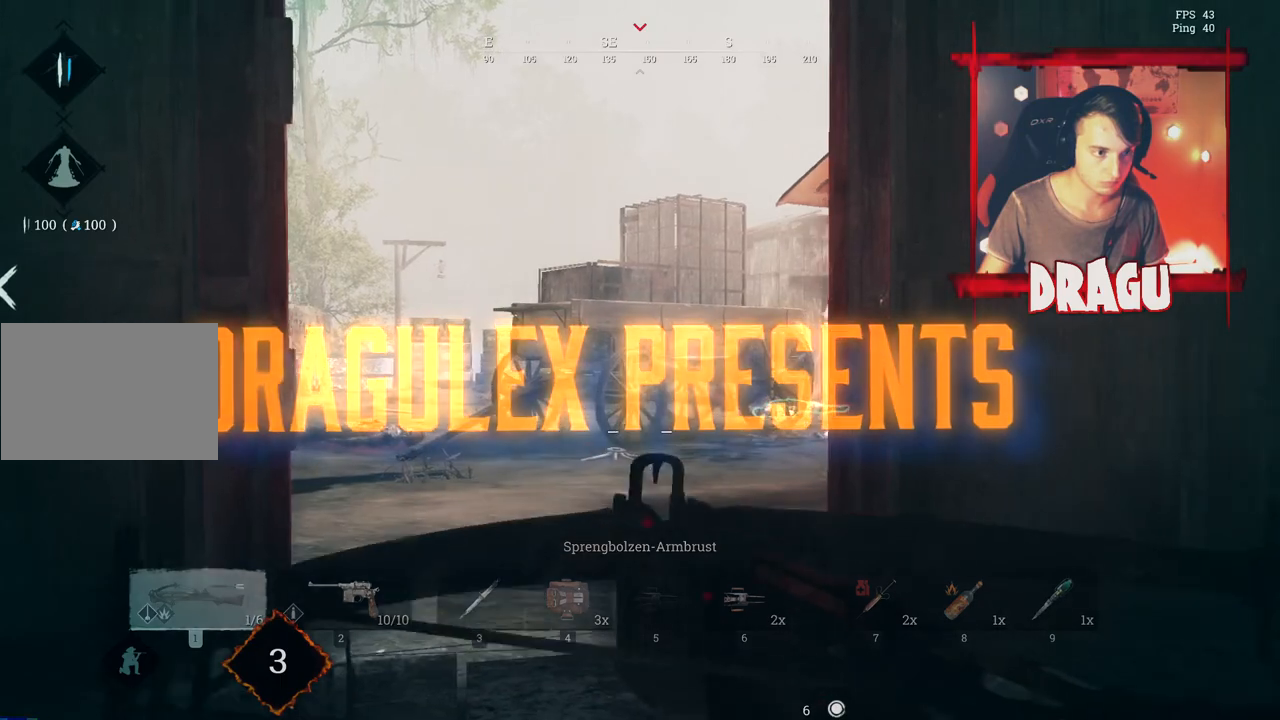
{"keys": ["a"], "mouse": [], "events": [[83, "2", "down"], [83, "s", "down"], [166, "2", "up"], [200, "s", "up"], [367, "a", "down"], [450, "d", "up"]]}
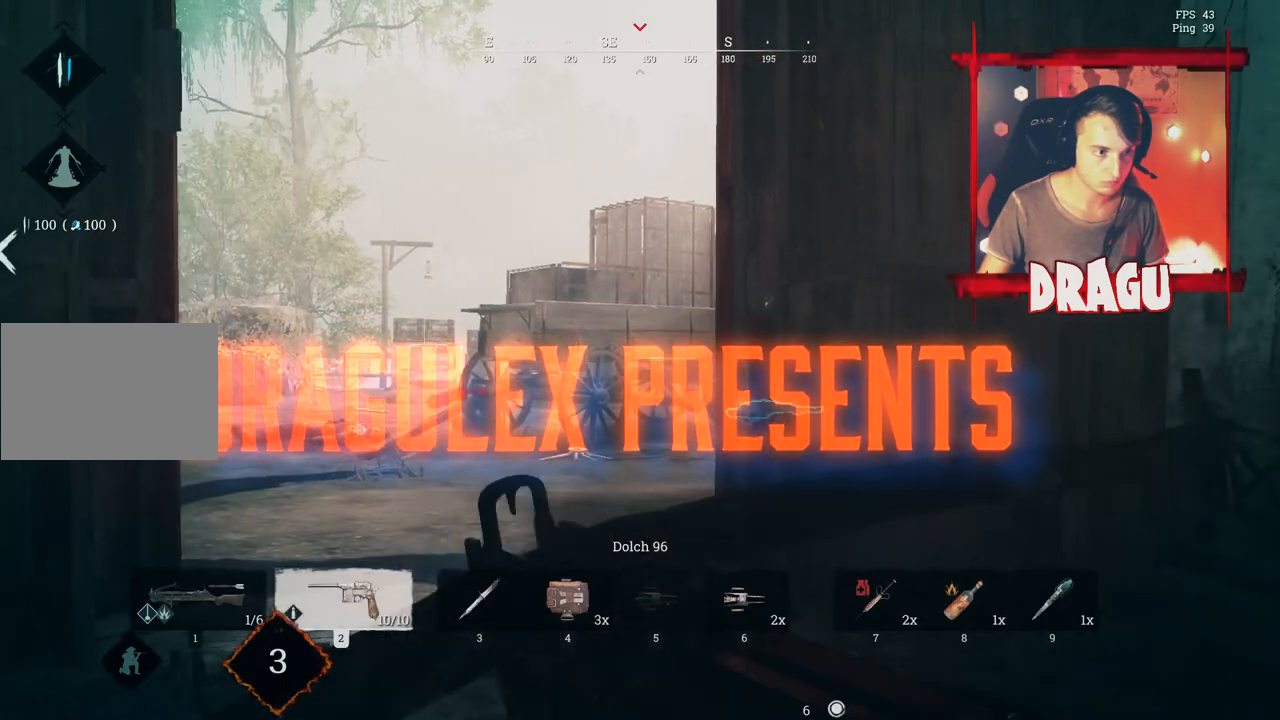
{"keys": ["a", "w"], "mouse": [], "events": [[117, "w", "down"]]}
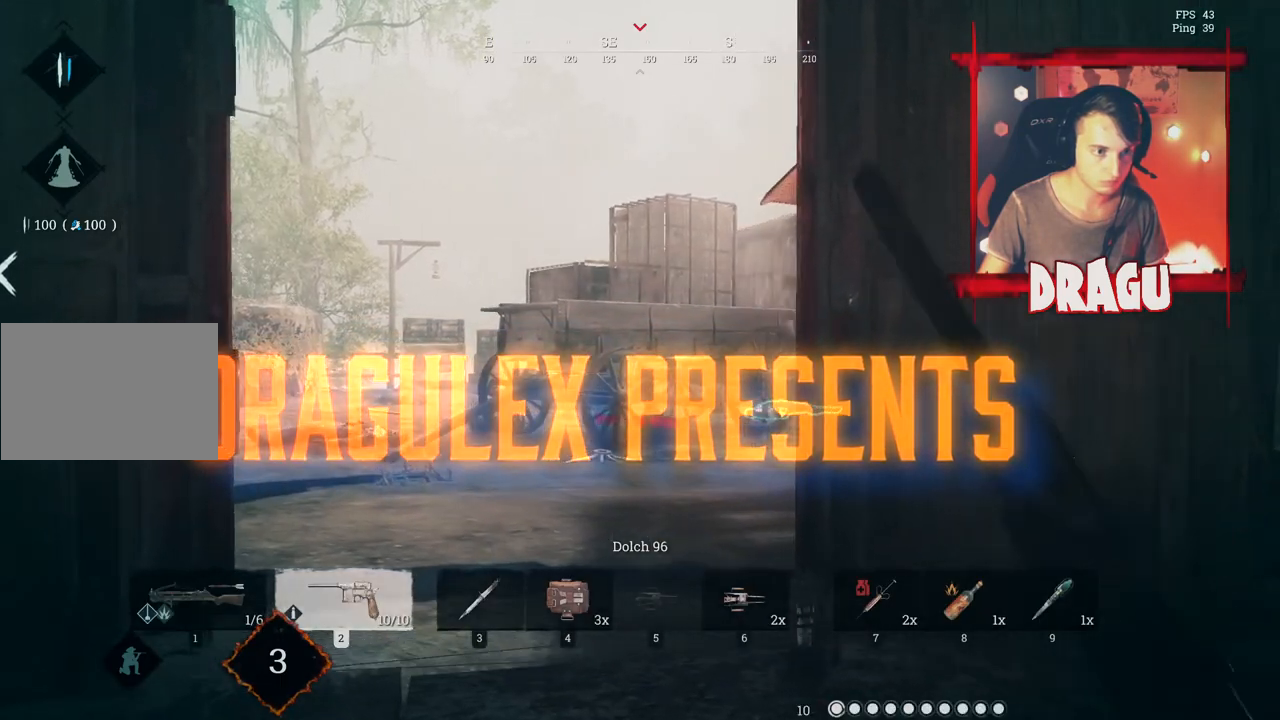
{"keys": ["a"], "mouse": [], "events": [[101, "w", "up"]]}
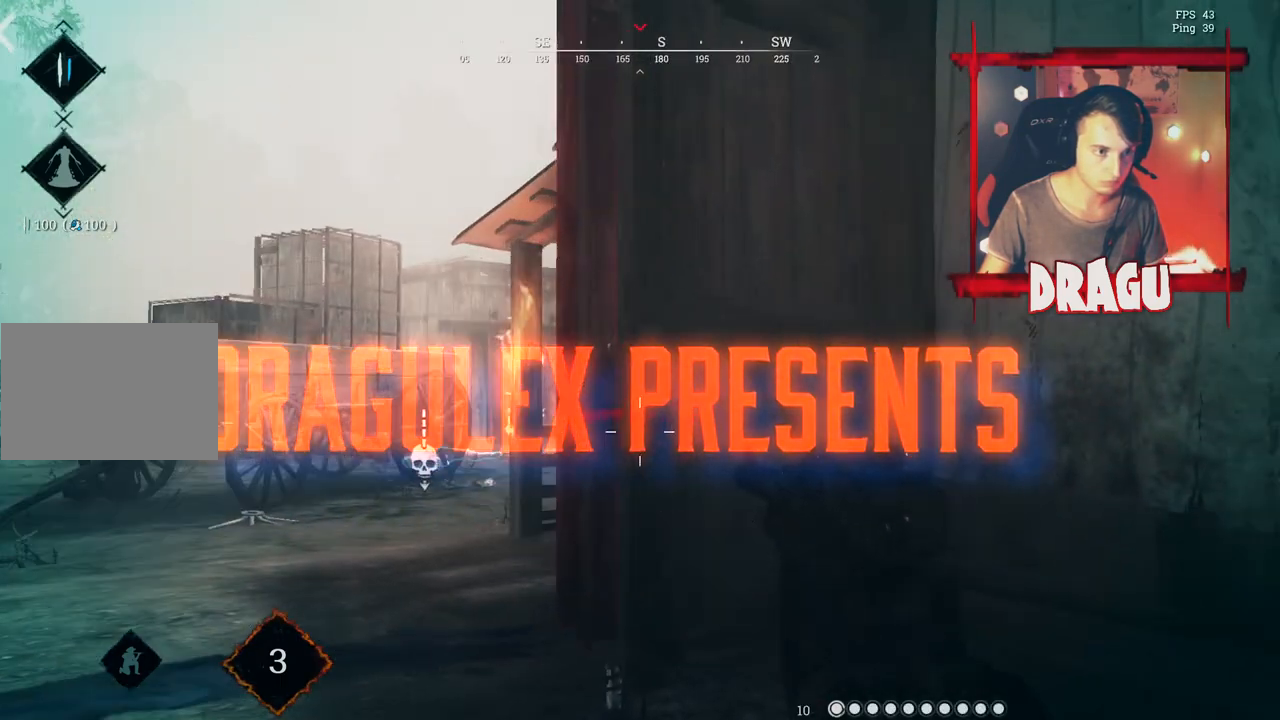
{"keys": ["a"], "mouse": ["right"], "events": [[284, "mouse_right", "down"]]}
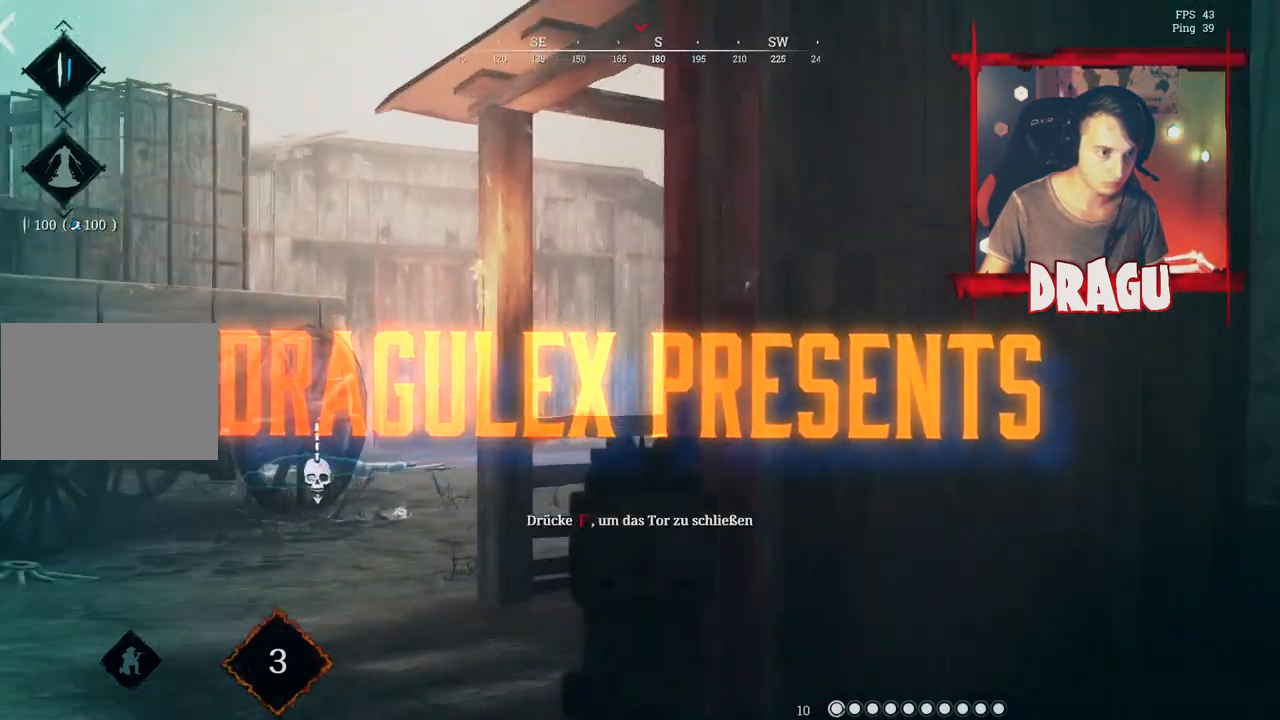
{"keys": ["a"], "mouse": ["right"], "events": []}
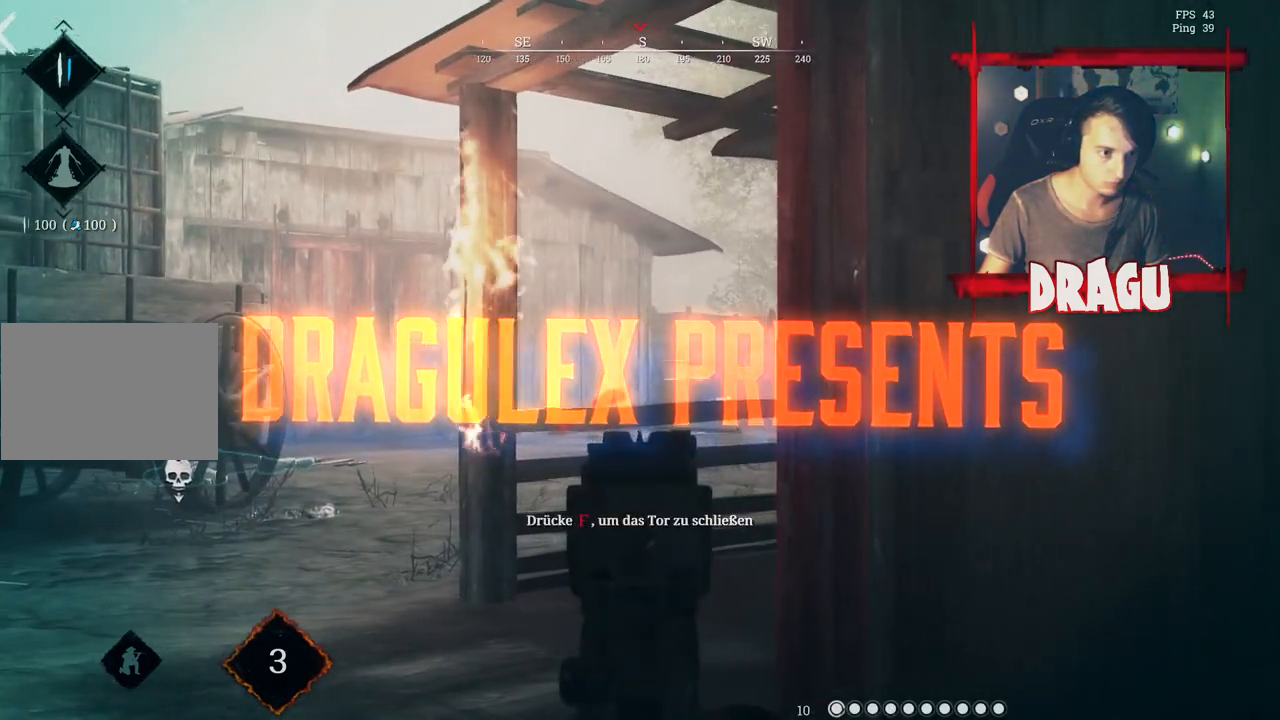
{"keys": ["d"], "mouse": ["right"], "events": [[184, "a", "up"], [184, "d", "down"]]}
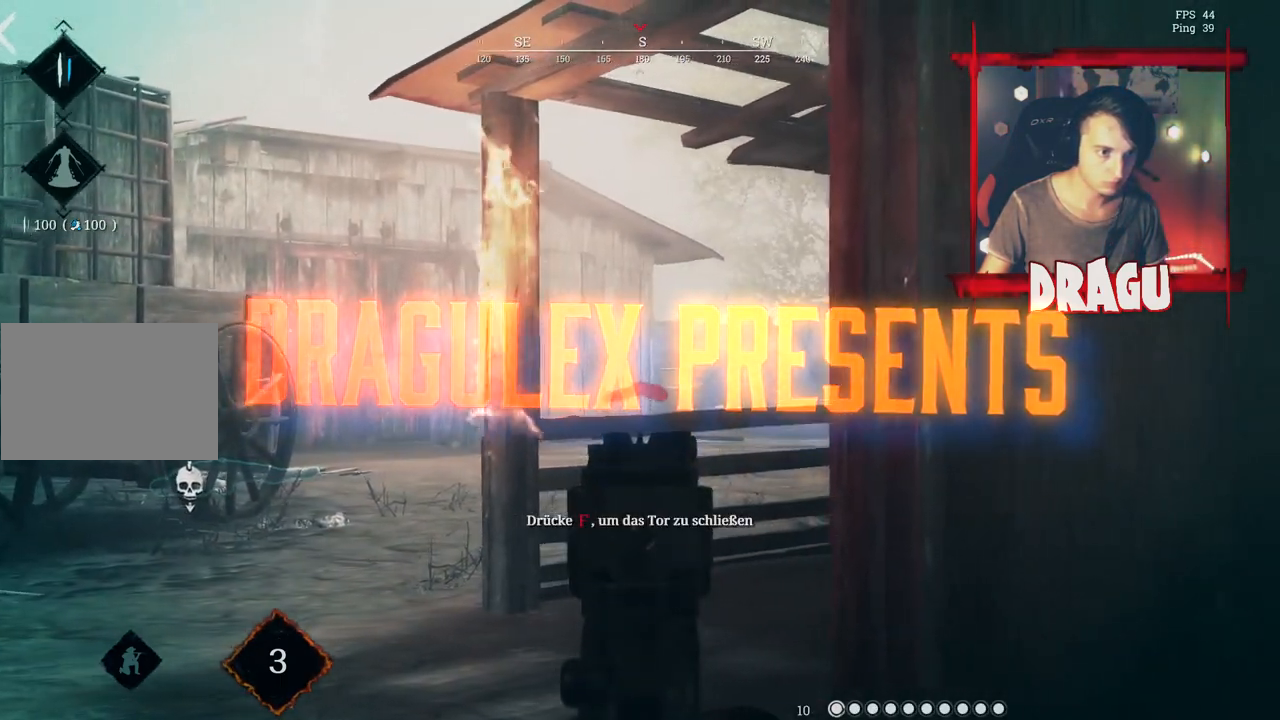
{"keys": ["a"], "mouse": ["right"], "events": [[167, "a", "down"], [167, "d", "up"]]}
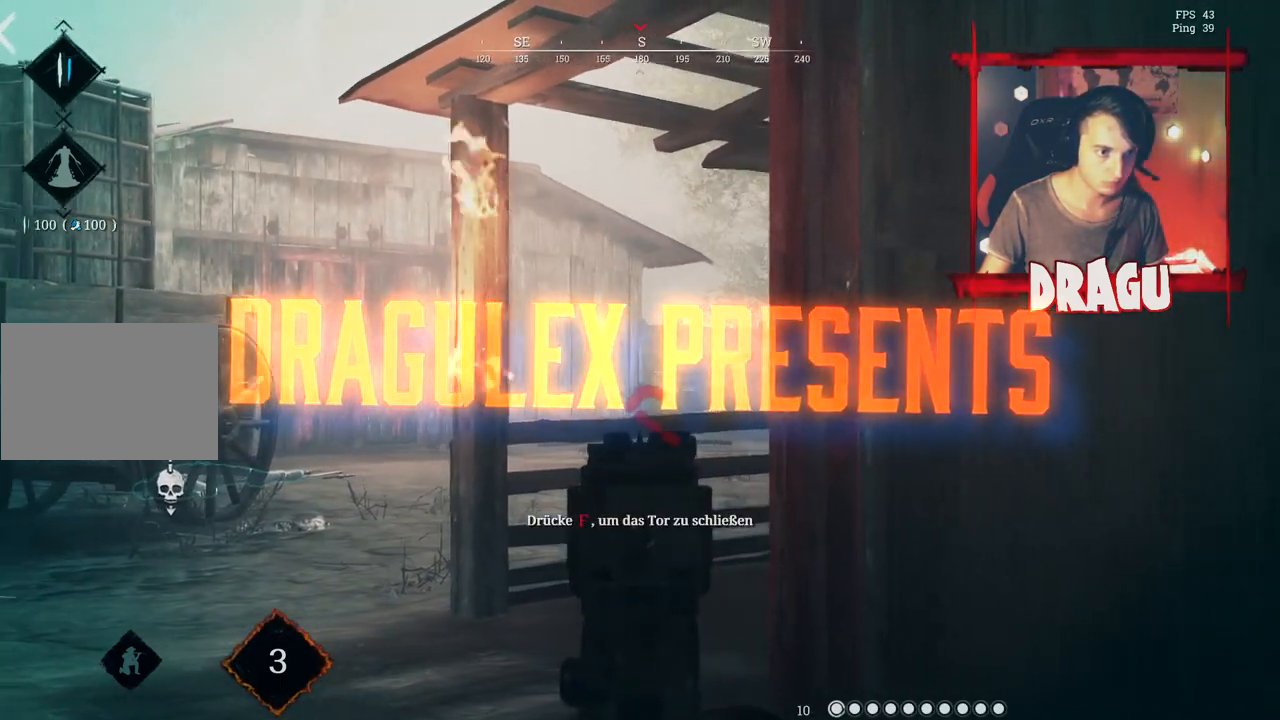
{"keys": ["d"], "mouse": ["right"], "events": [[100, "ctrl", "down"], [234, "ctrl", "up"], [350, "a", "up"], [450, "d", "down"]]}
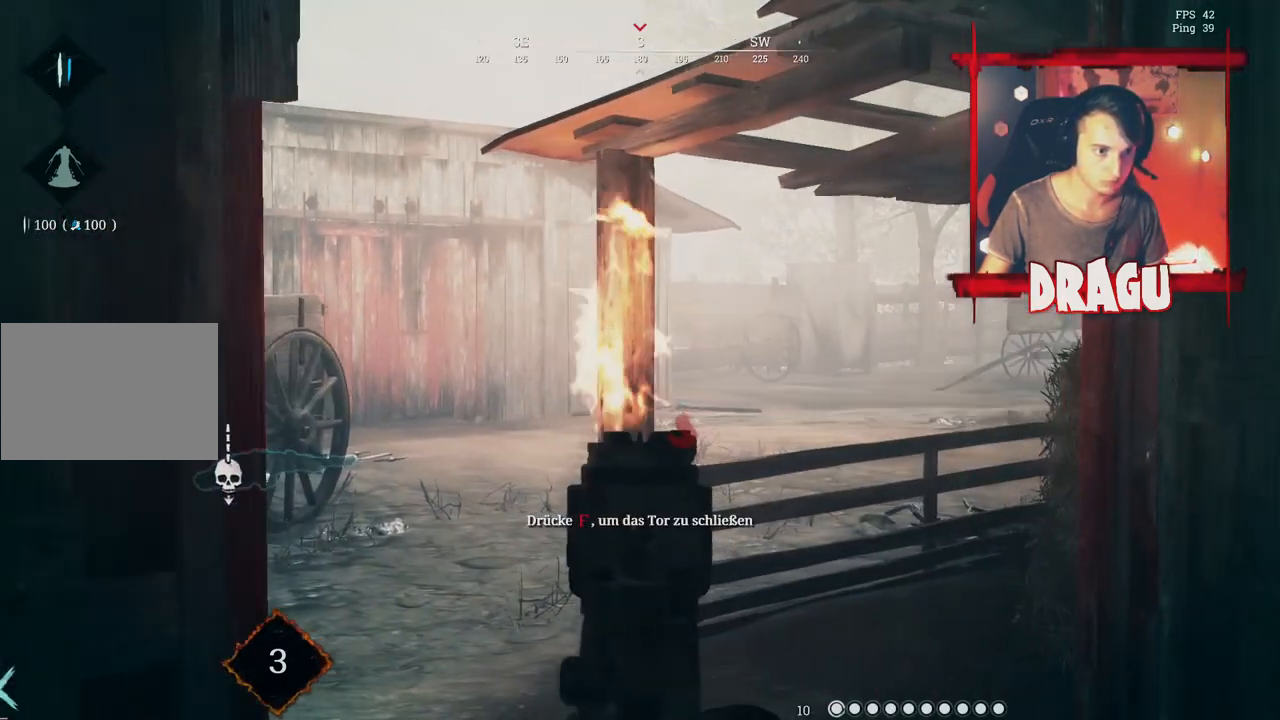
{"keys": ["a"], "mouse": ["right"], "events": [[433, "a", "down"], [433, "d", "up"]]}
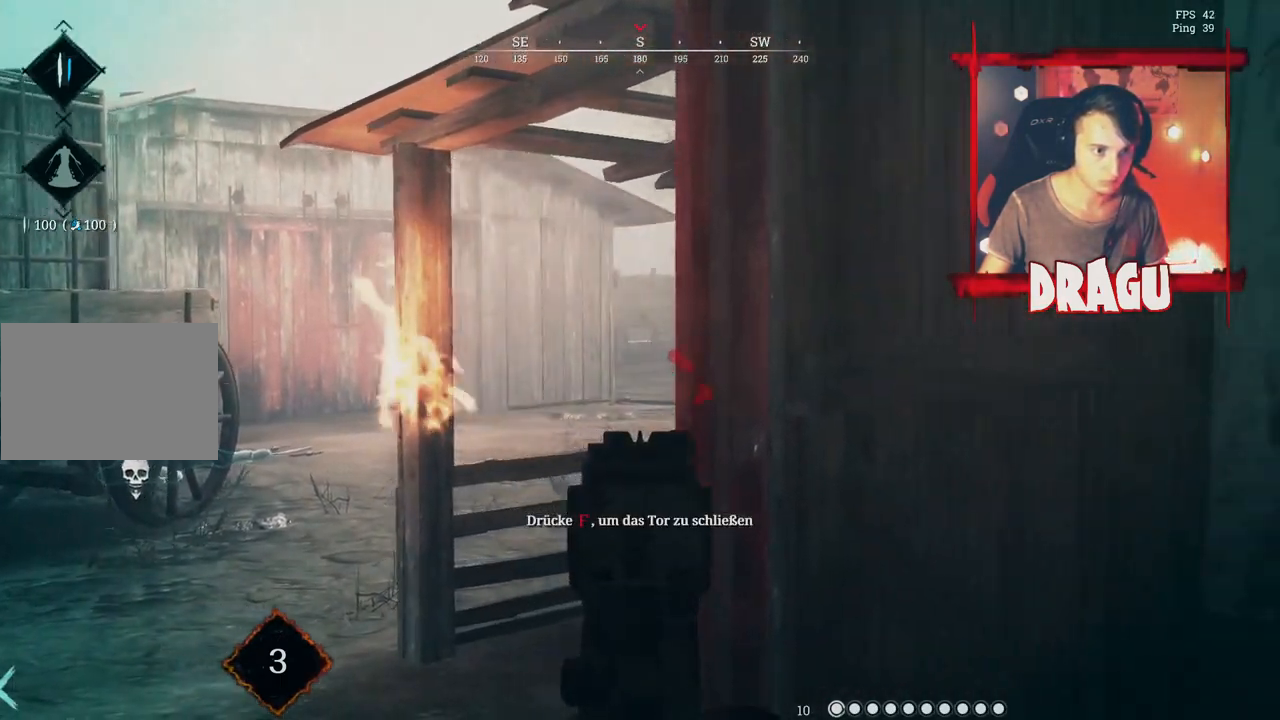
{"keys": ["a"], "mouse": ["right"], "events": []}
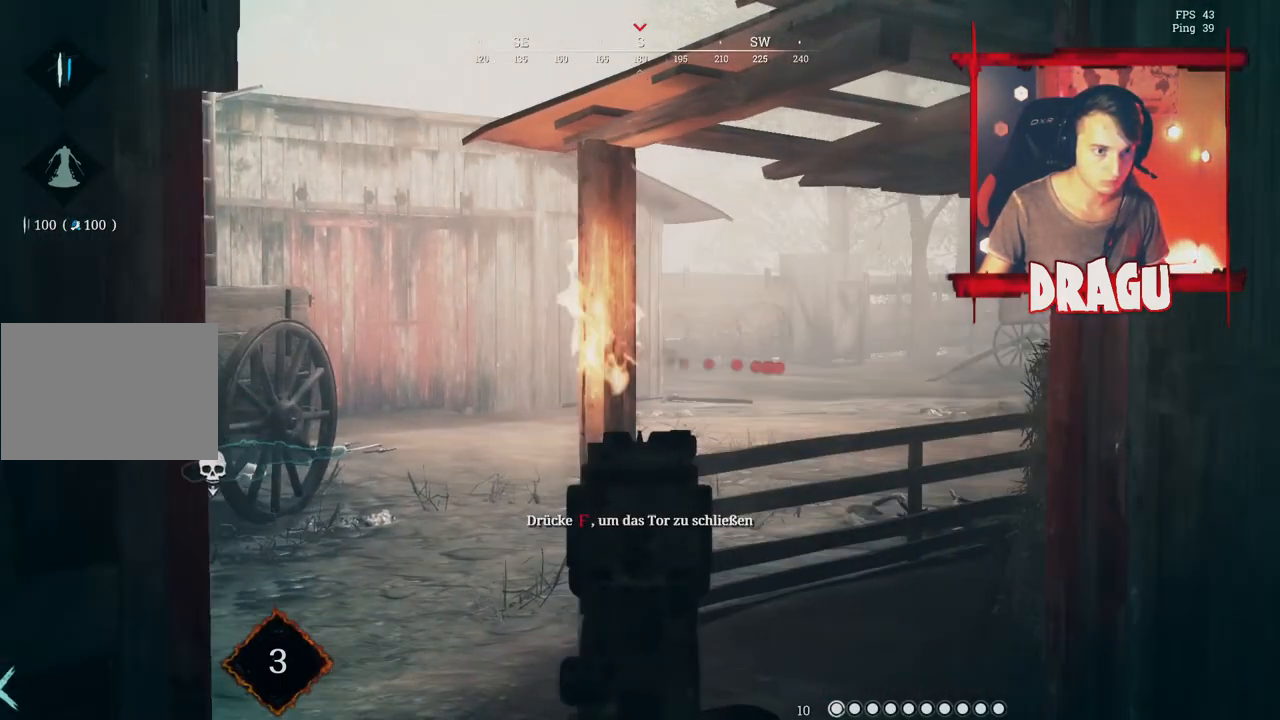
{"keys": ["d"], "mouse": ["right"], "events": [[101, "a", "up"], [101, "d", "down"]]}
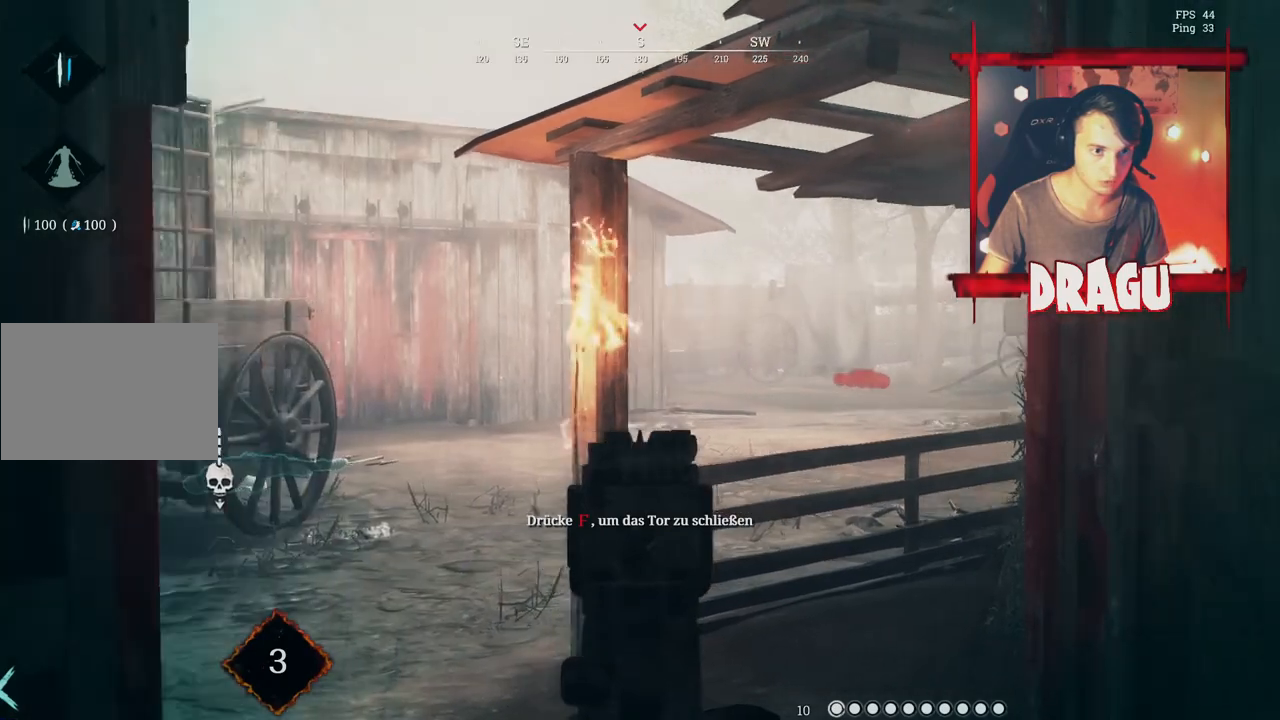
{"keys": ["a"], "mouse": ["right"], "events": [[300, "a", "down"], [334, "d", "up"]]}
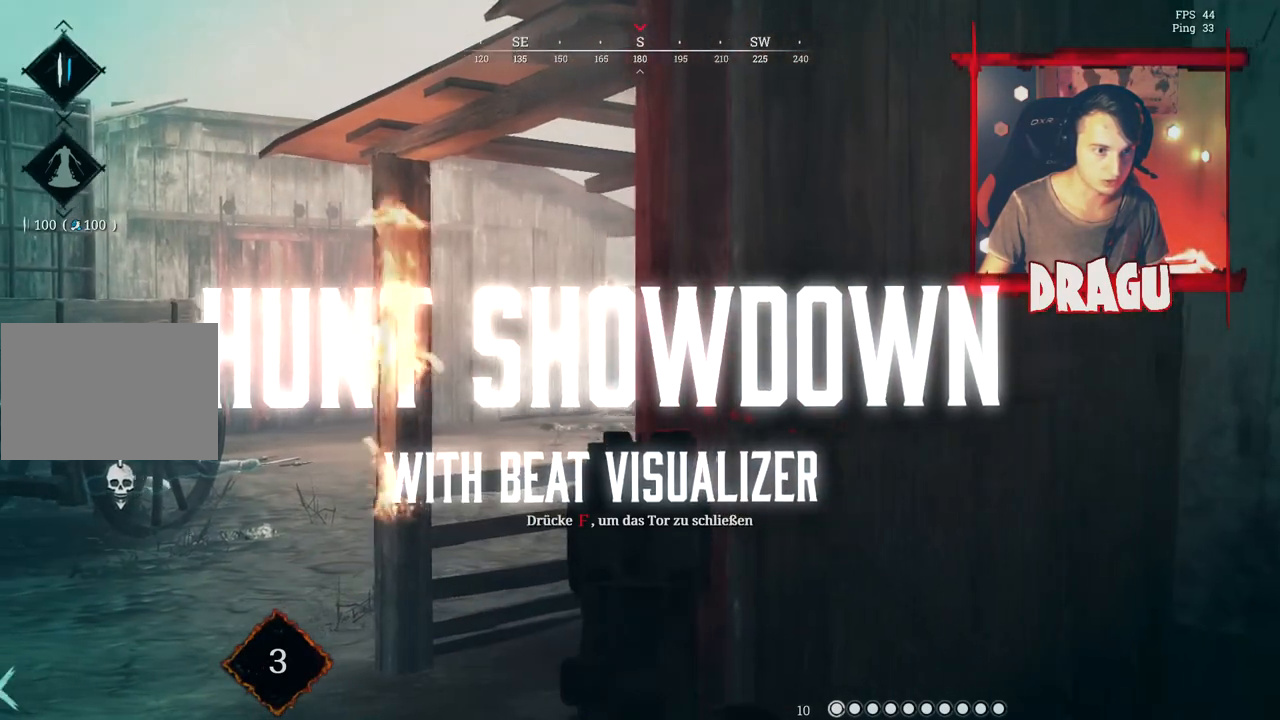
{"keys": ["d"], "mouse": ["right"], "events": [[350, "a", "up"], [350, "d", "down"]]}
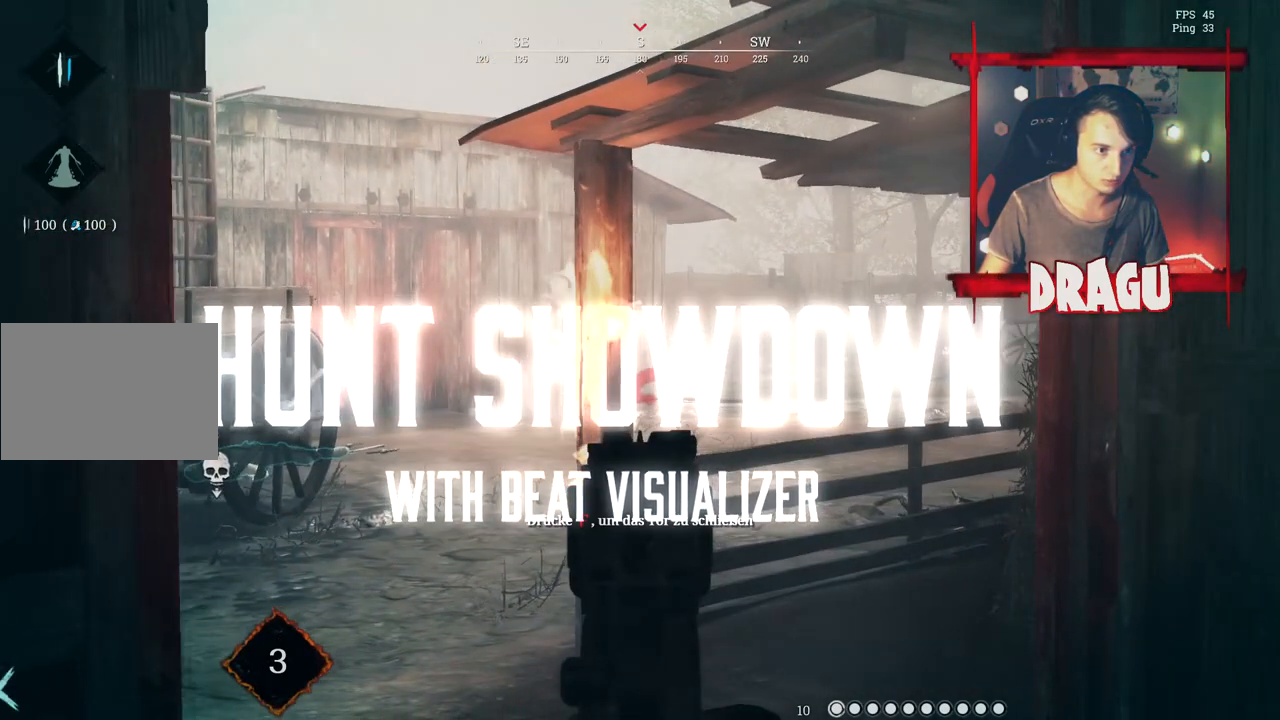
{"keys": ["d"], "mouse": [], "events": [[133, "mouse_right", "up"]]}
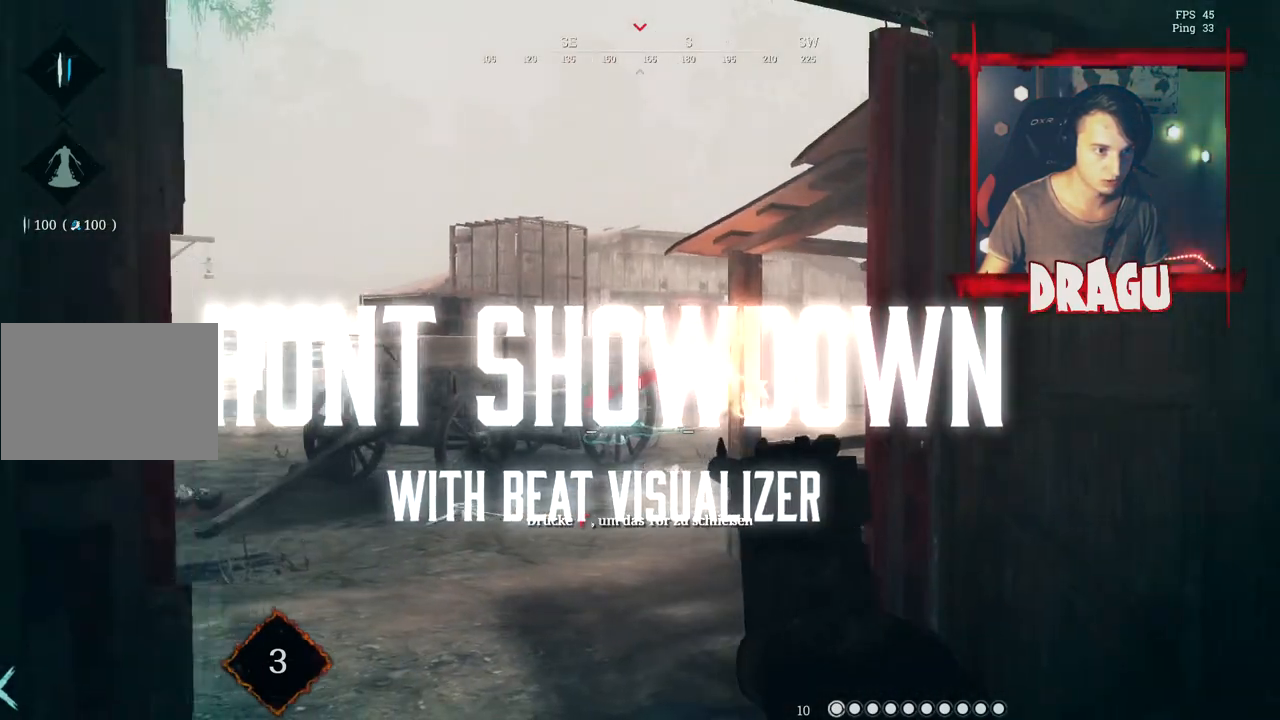
{"keys": ["s"], "mouse": [], "events": [[216, "s", "down"], [266, "d", "up"]]}
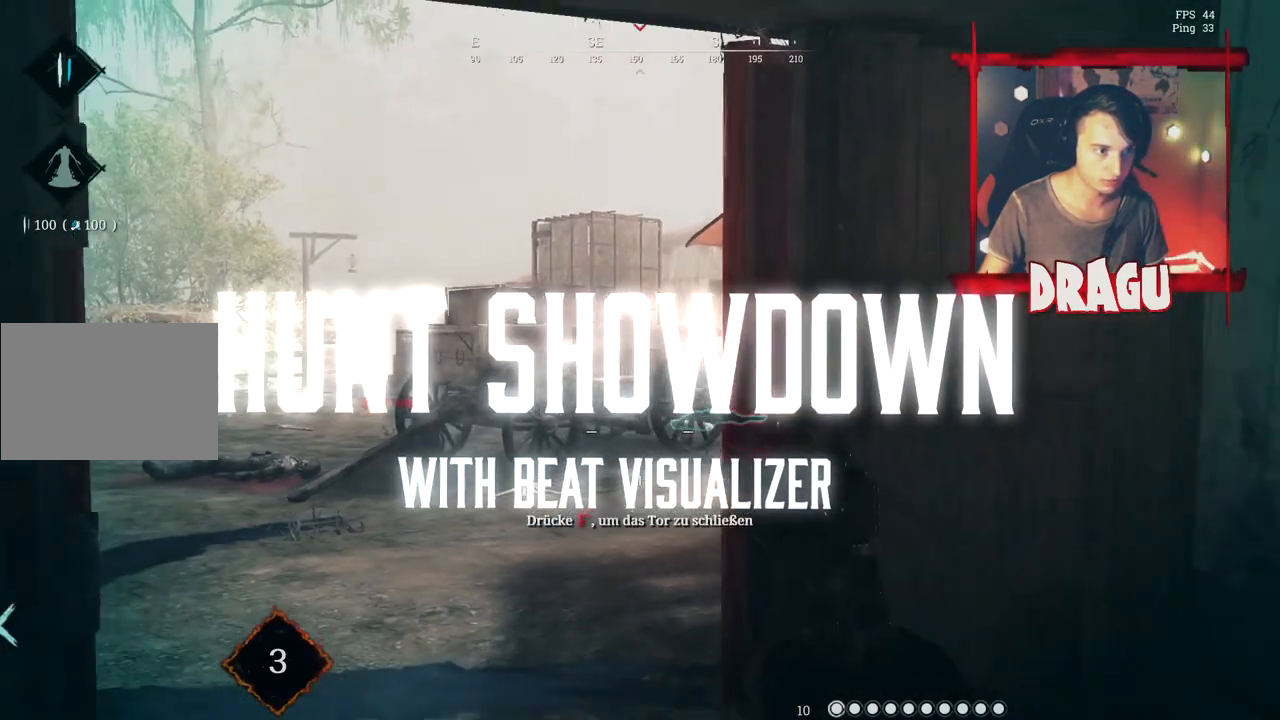
{"keys": ["d"], "mouse": [], "events": [[184, "d", "down"], [300, "s", "up"]]}
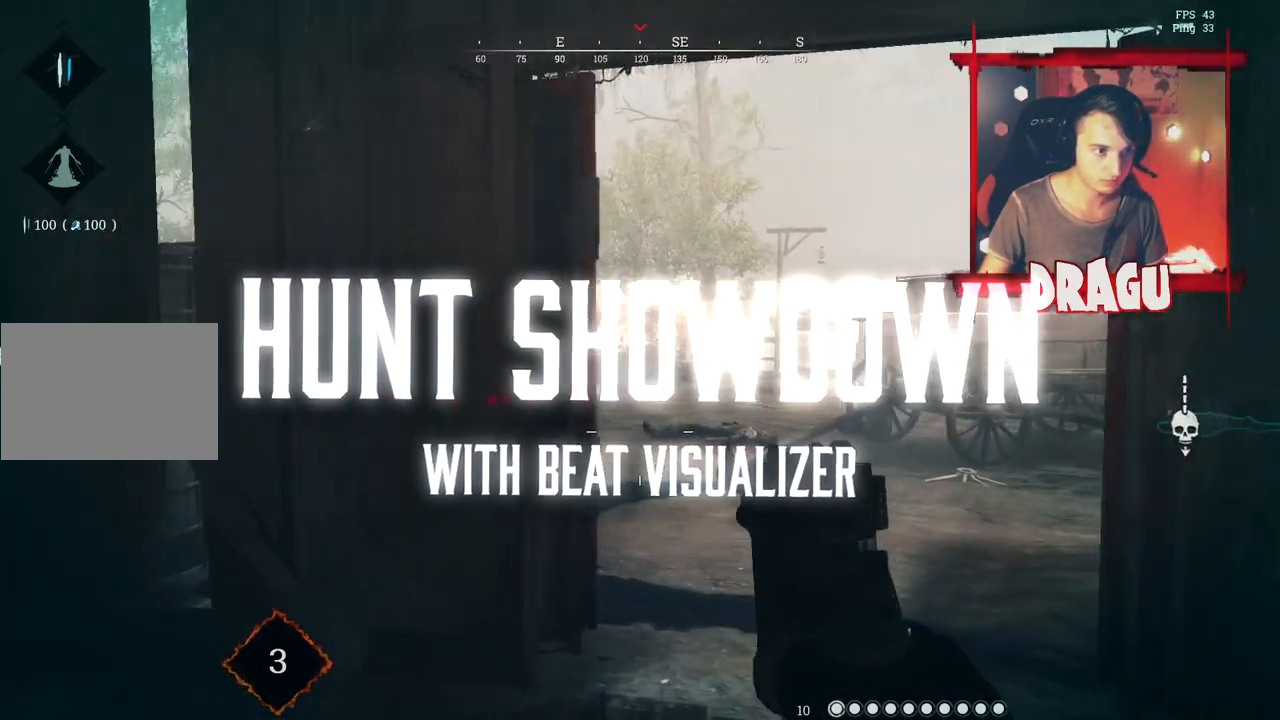
{"keys": ["d"], "mouse": [], "events": []}
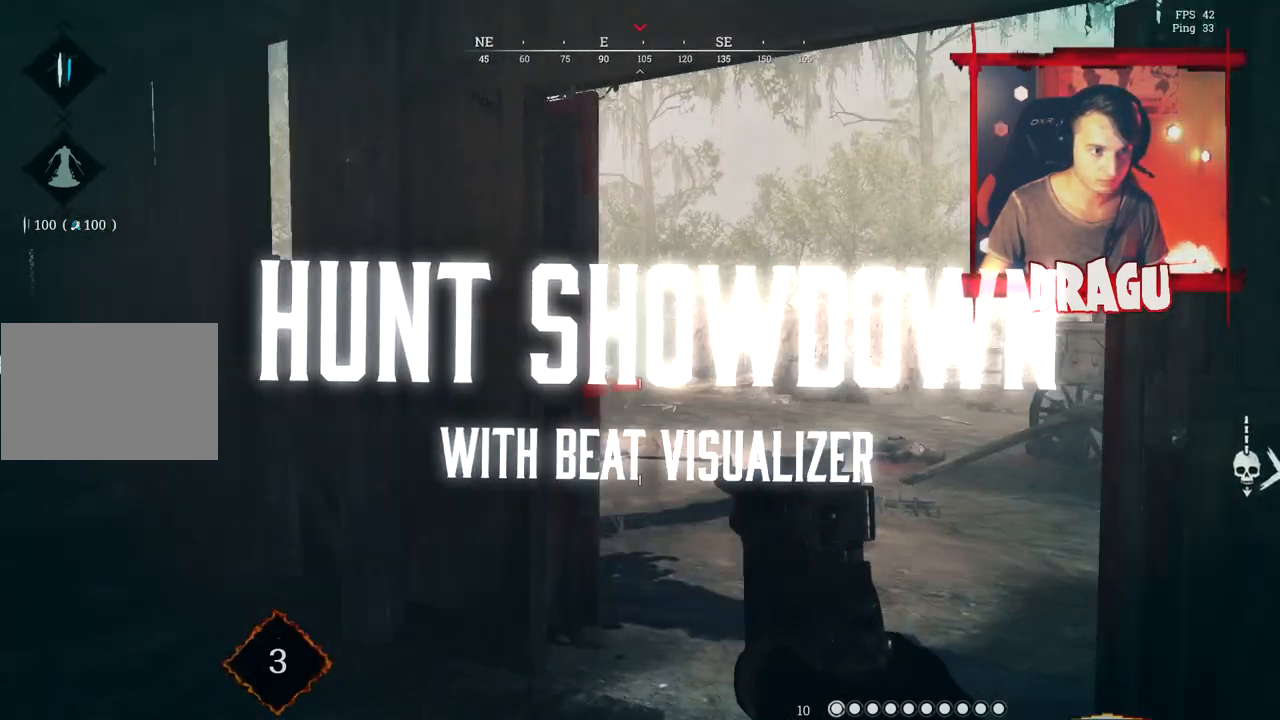
{"keys": ["s"], "mouse": ["right"], "events": [[184, "s", "down"], [317, "d", "up"], [484, "mouse_right", "down"]]}
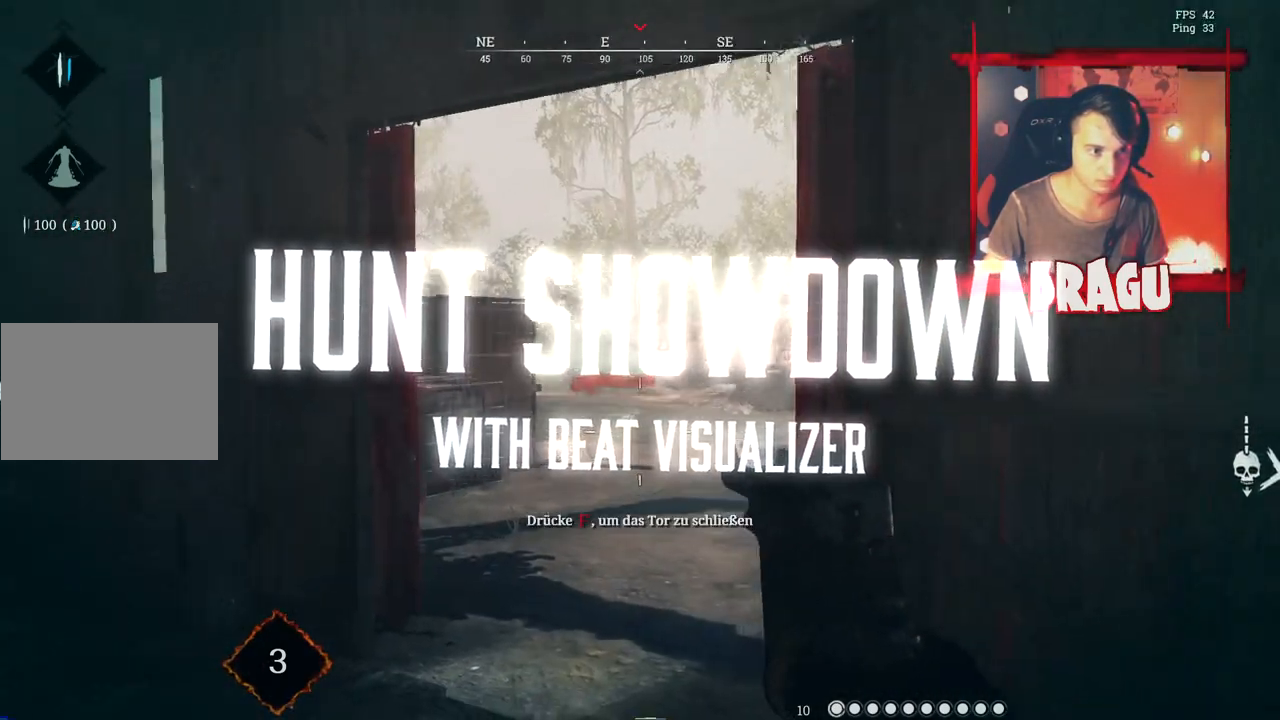
{"keys": [], "mouse": ["right"], "events": [[284, "s", "up"]]}
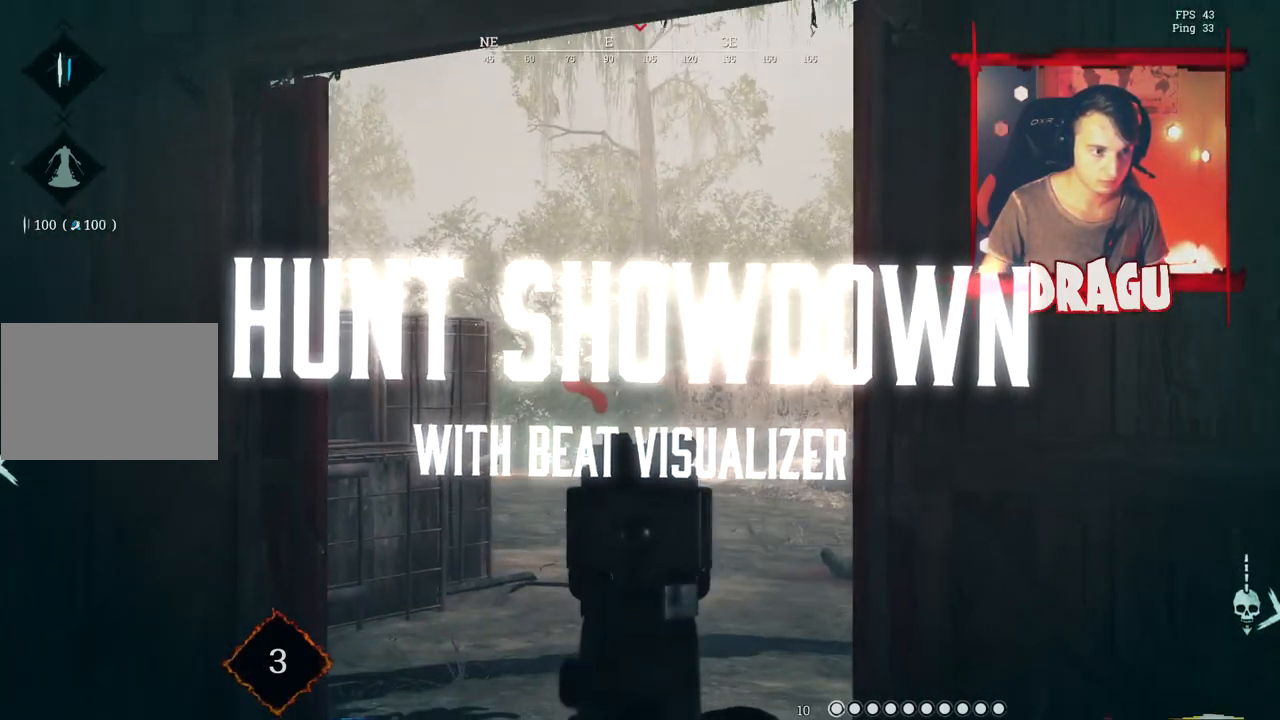
{"keys": ["s"], "mouse": ["right"], "events": [[117, "a", "down"], [350, "a", "up"], [384, "s", "down"]]}
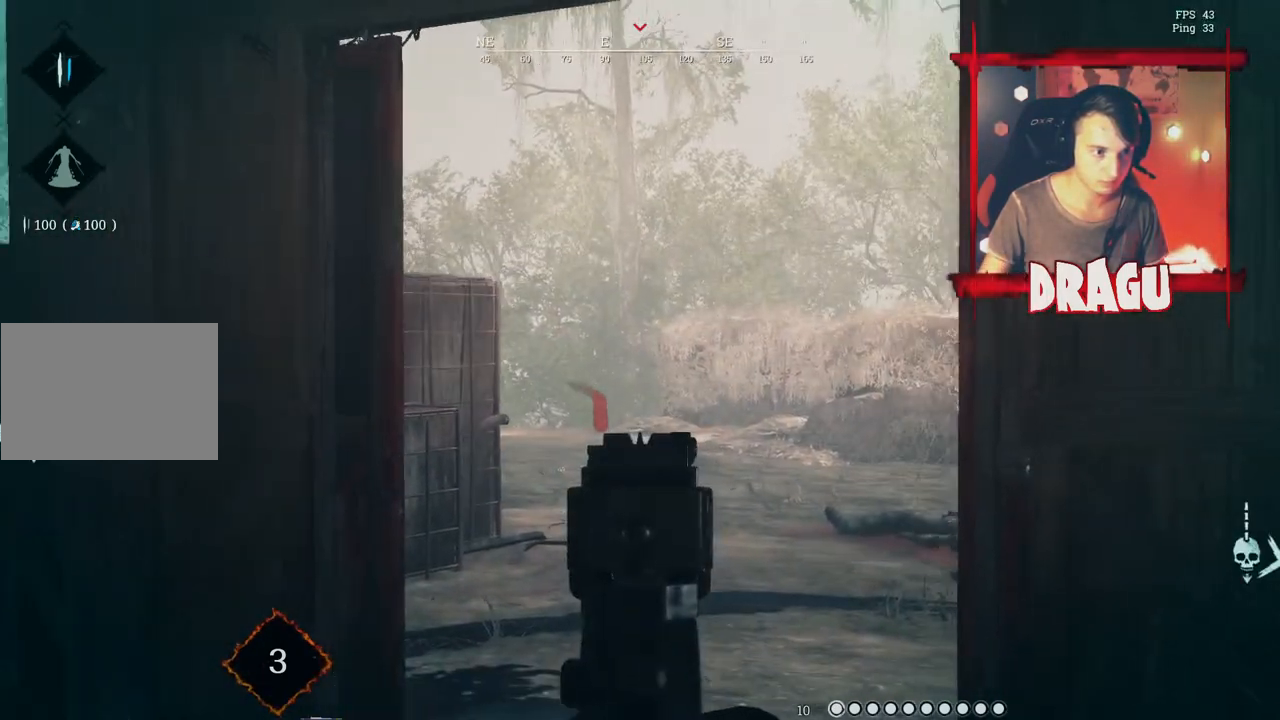
{"keys": [], "mouse": []}
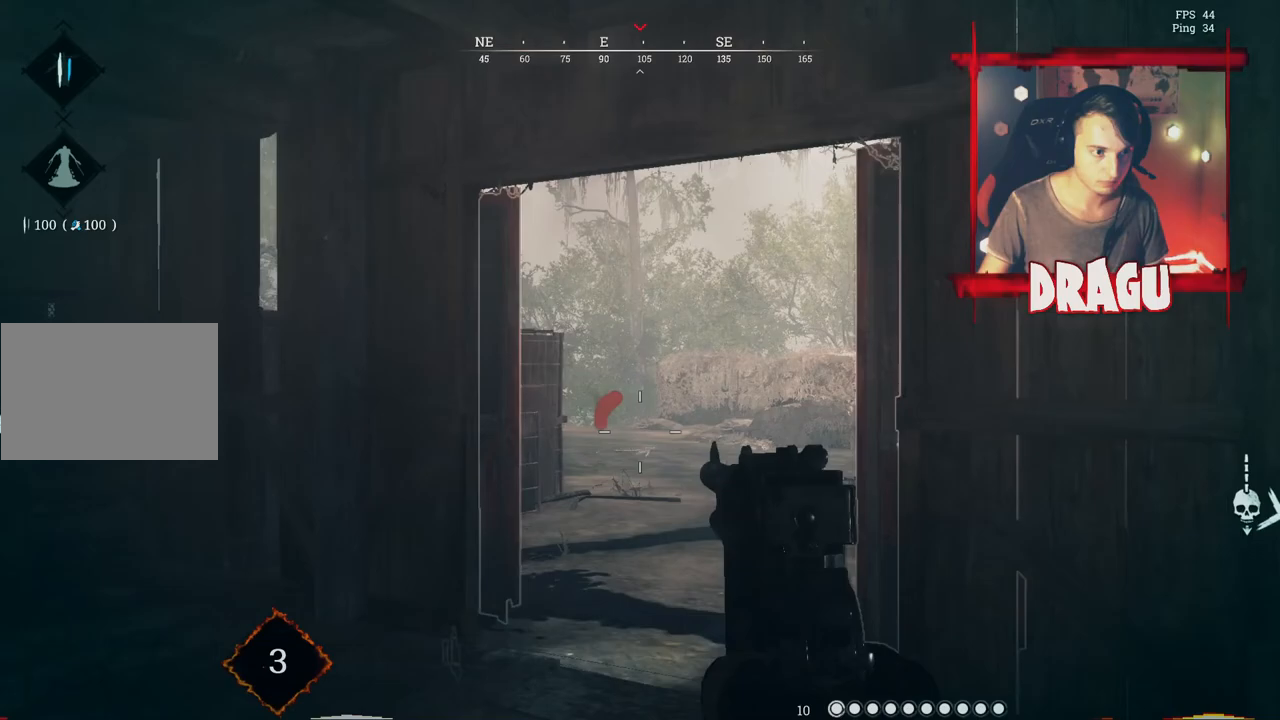
{"keys": [], "mouse": [], "events": [[334, "1", "down"], [434, "1", "up"]]}
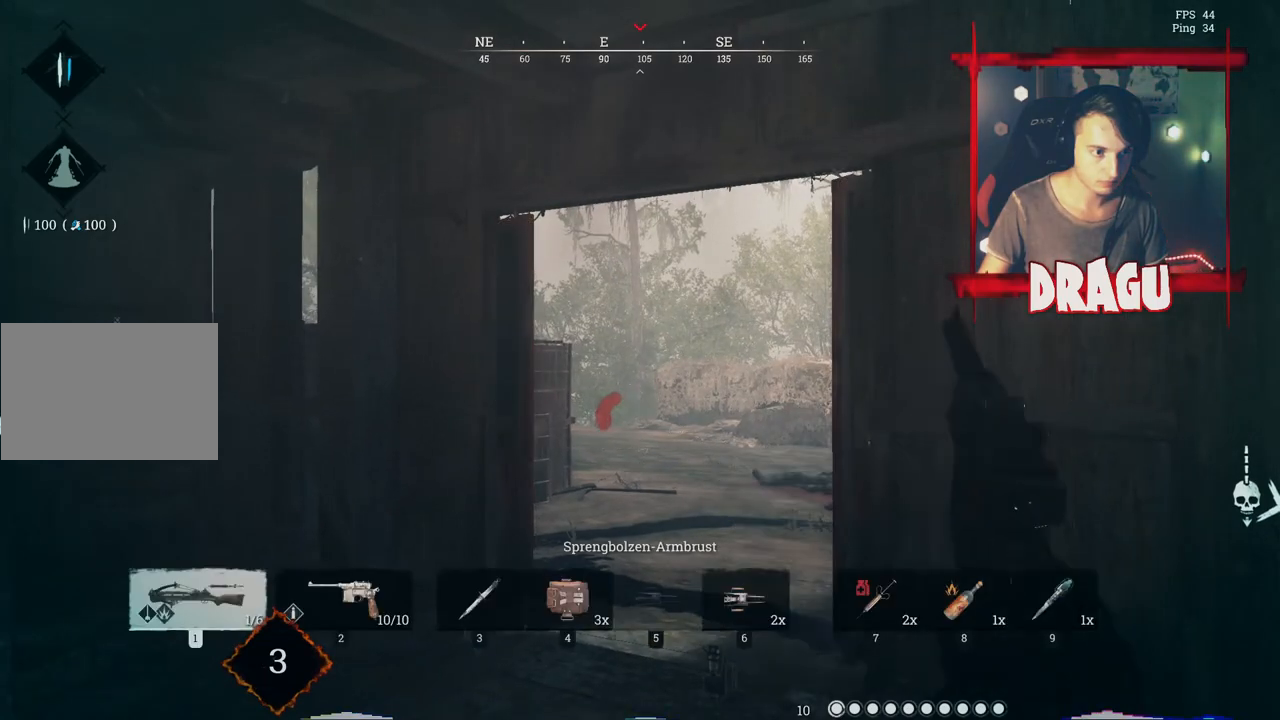
{"keys": [], "mouse": []}
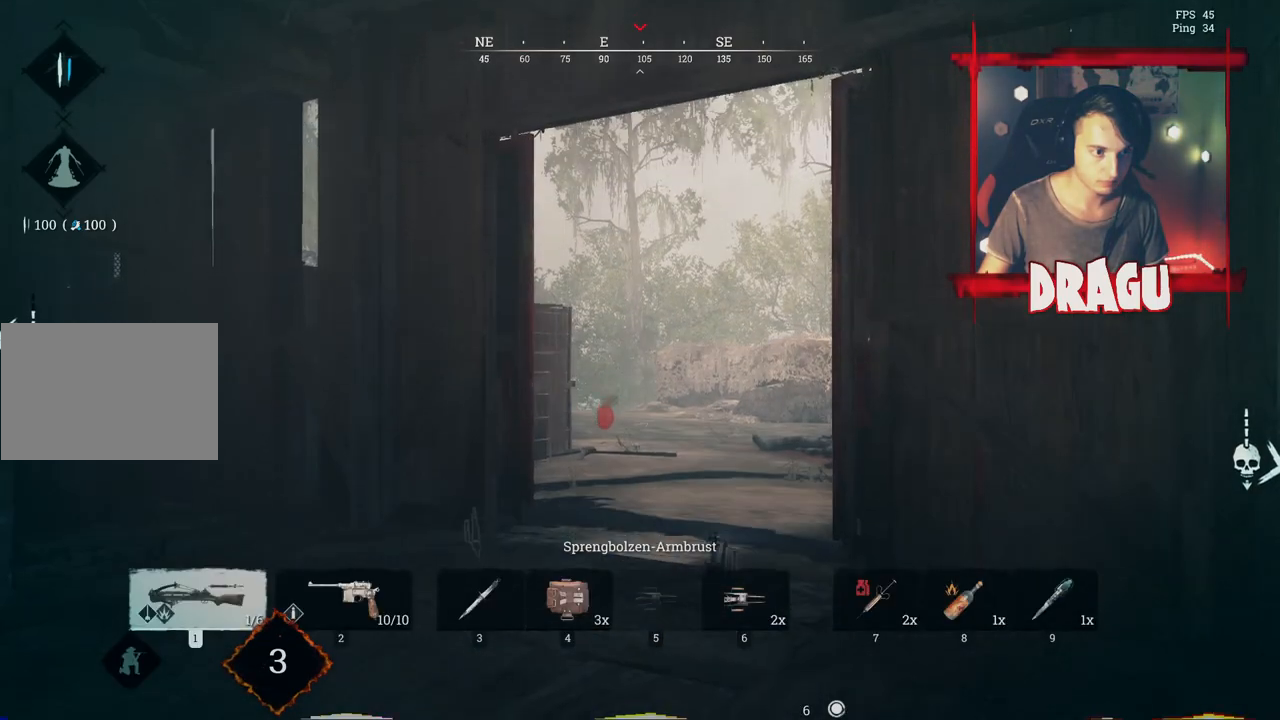
{"keys": [], "mouse": ["right"]}
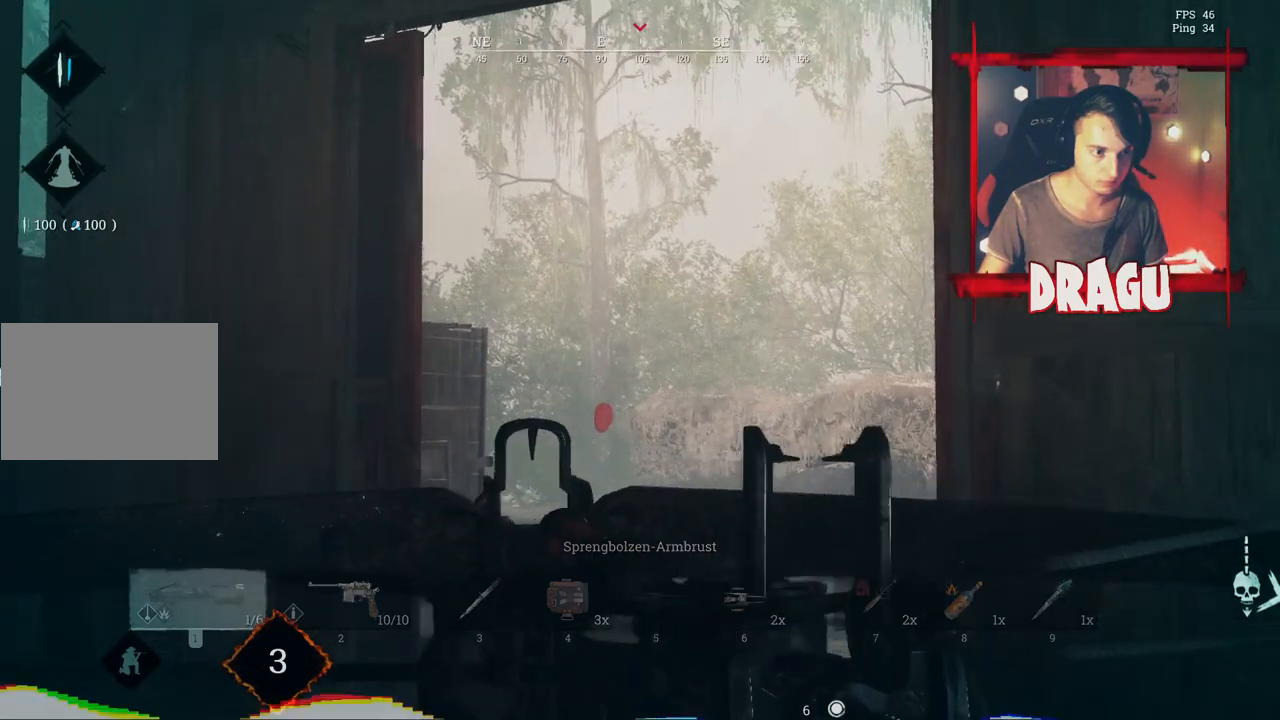
{"keys": [], "mouse": ["left", "right"]}
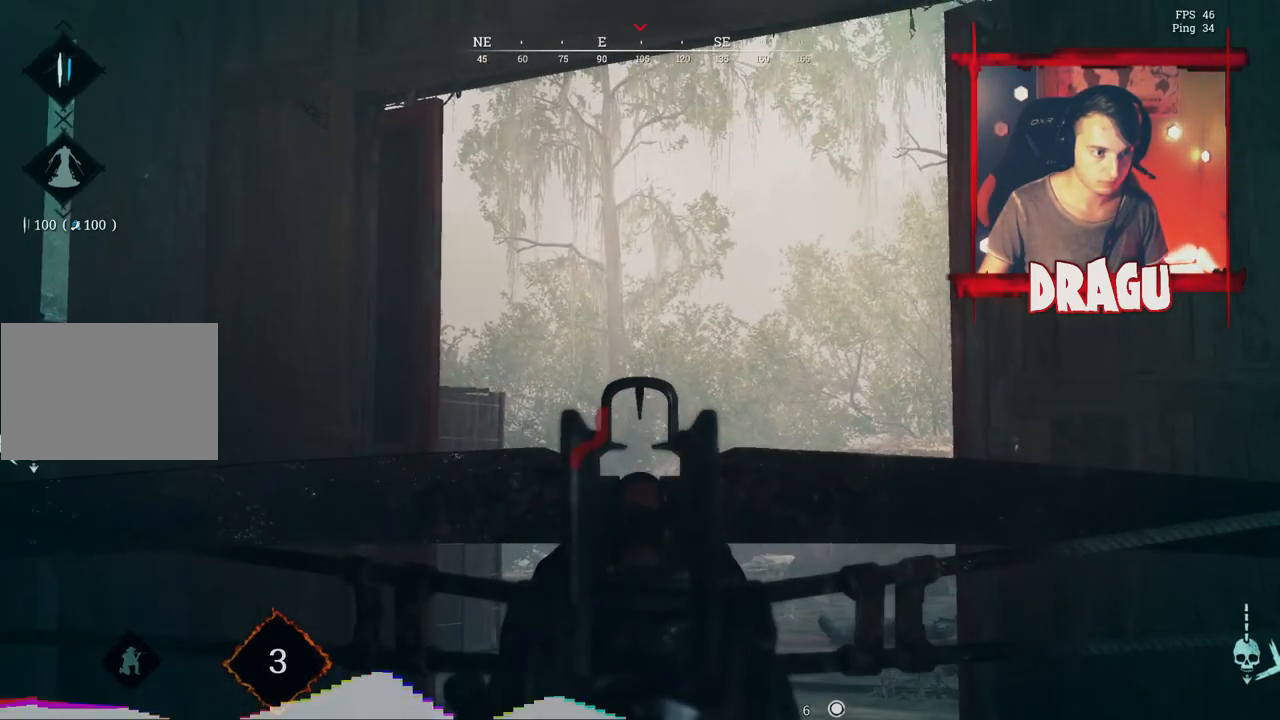
{"keys": ["a", "s"], "mouse": []}